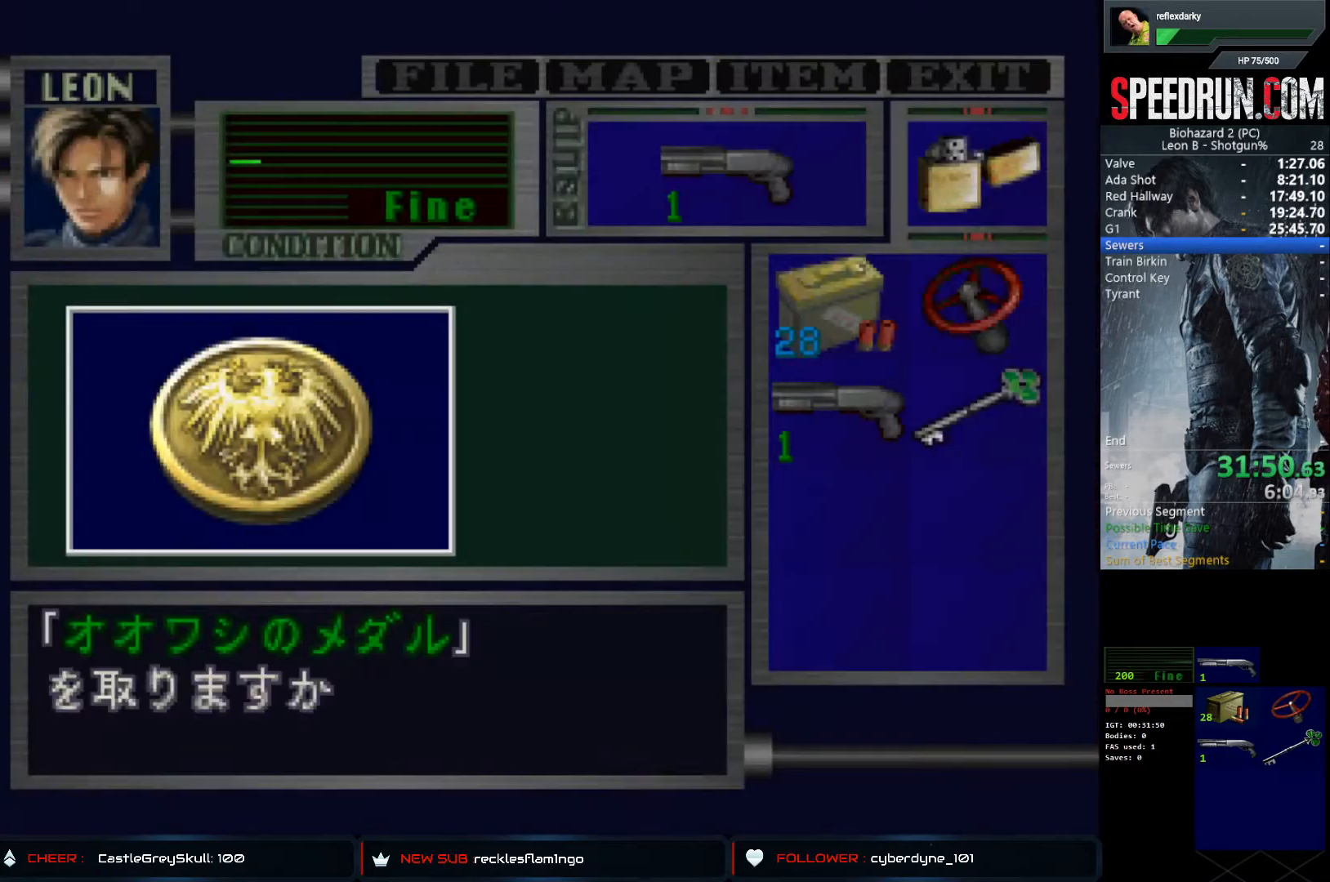
Gameplay with a controller (PlayStation layout); each line is a JSON object with the inputs held at the frame after it. "events" lists button and stick changes between this image and that frame as [ms after this image, input, new state], when the widget could be followed in between. Not read: L1 L3 R1 R3.
{"buttons": ["CROSS"], "left_stick": "center", "right_stick": "center", "events": [[250, "CROSS", "up"], [300, "CROSS", "down"]]}
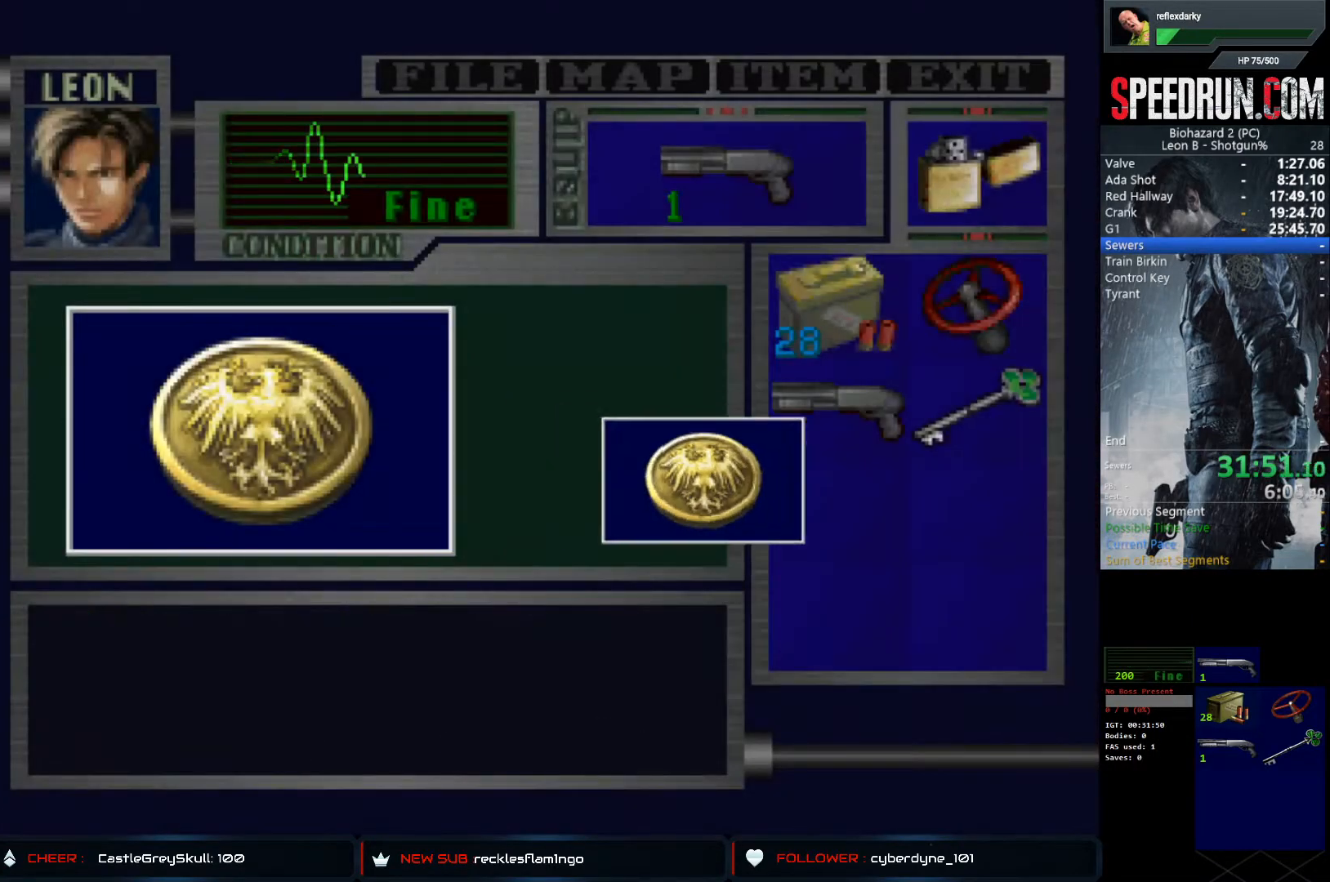
{"buttons": ["SQUARE", "DPAD_RIGHT"], "left_stick": "center", "right_stick": "center", "events": [[300, "DPAD_RIGHT", "down"], [367, "SQUARE", "down"], [433, "CROSS", "up"]]}
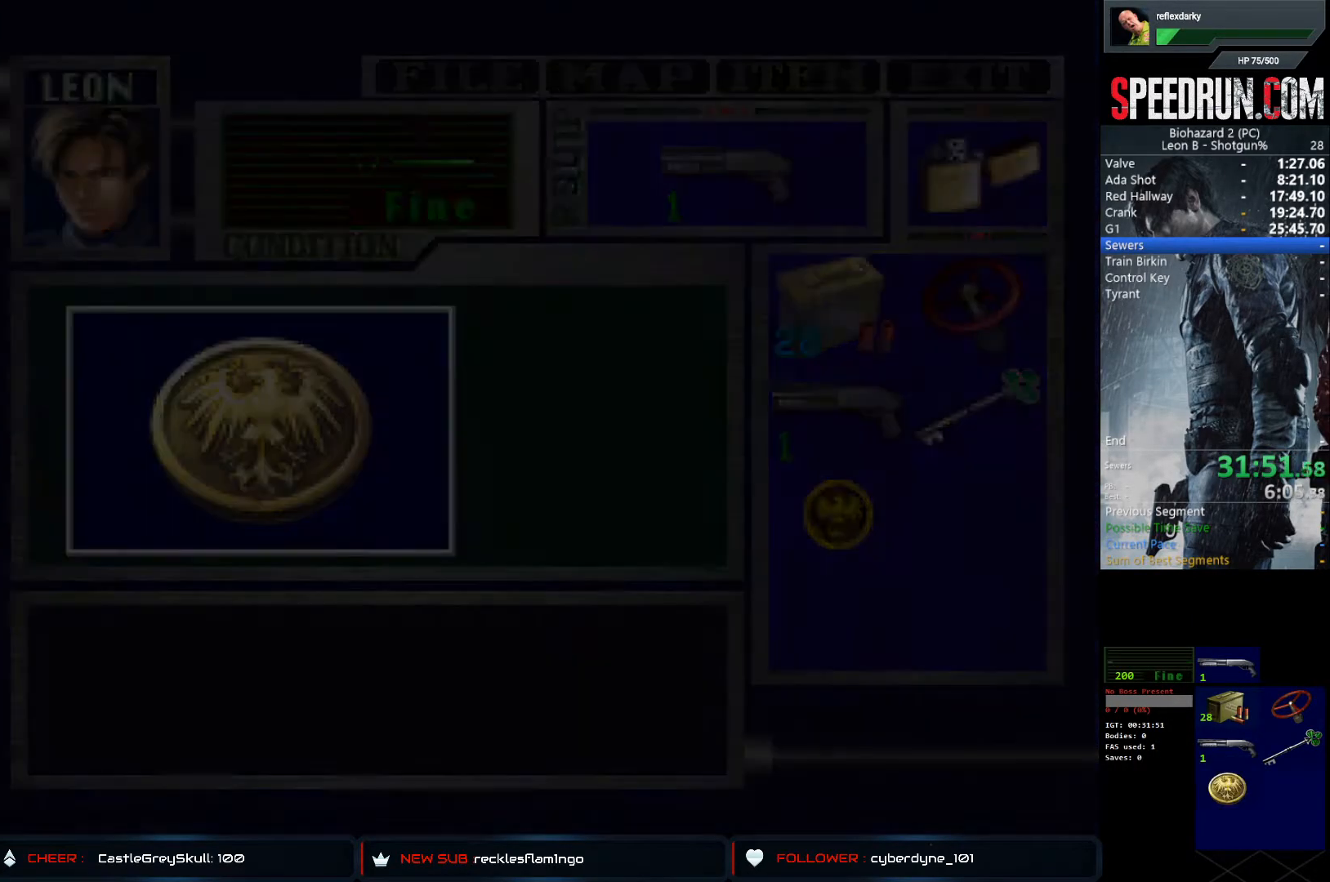
{"buttons": ["SQUARE", "DPAD_RIGHT"], "left_stick": "center", "right_stick": "center", "events": []}
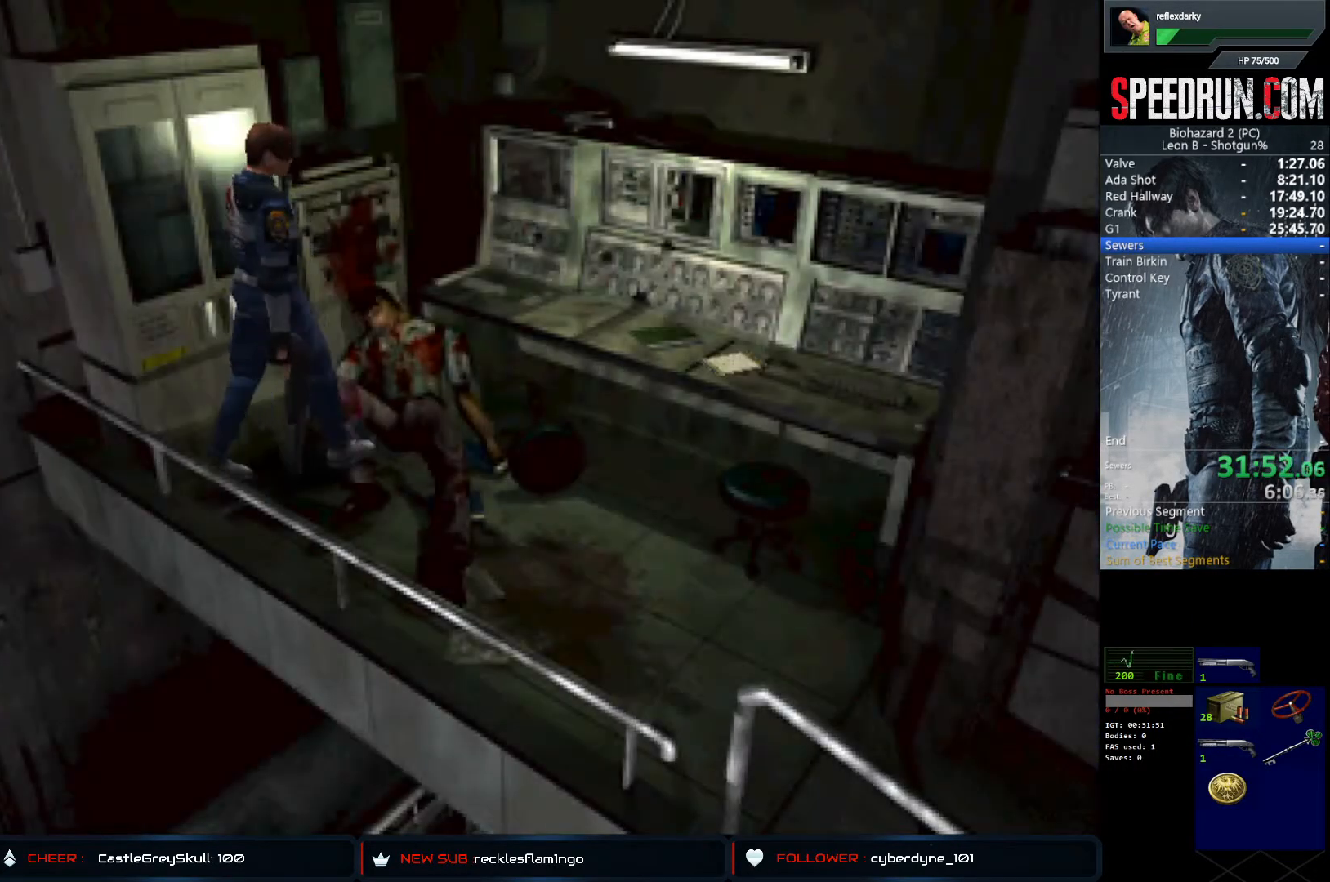
{"buttons": ["SQUARE", "DPAD_UP", "DPAD_RIGHT"], "left_stick": "center", "right_stick": "center", "events": [[283, "DPAD_UP", "down"]]}
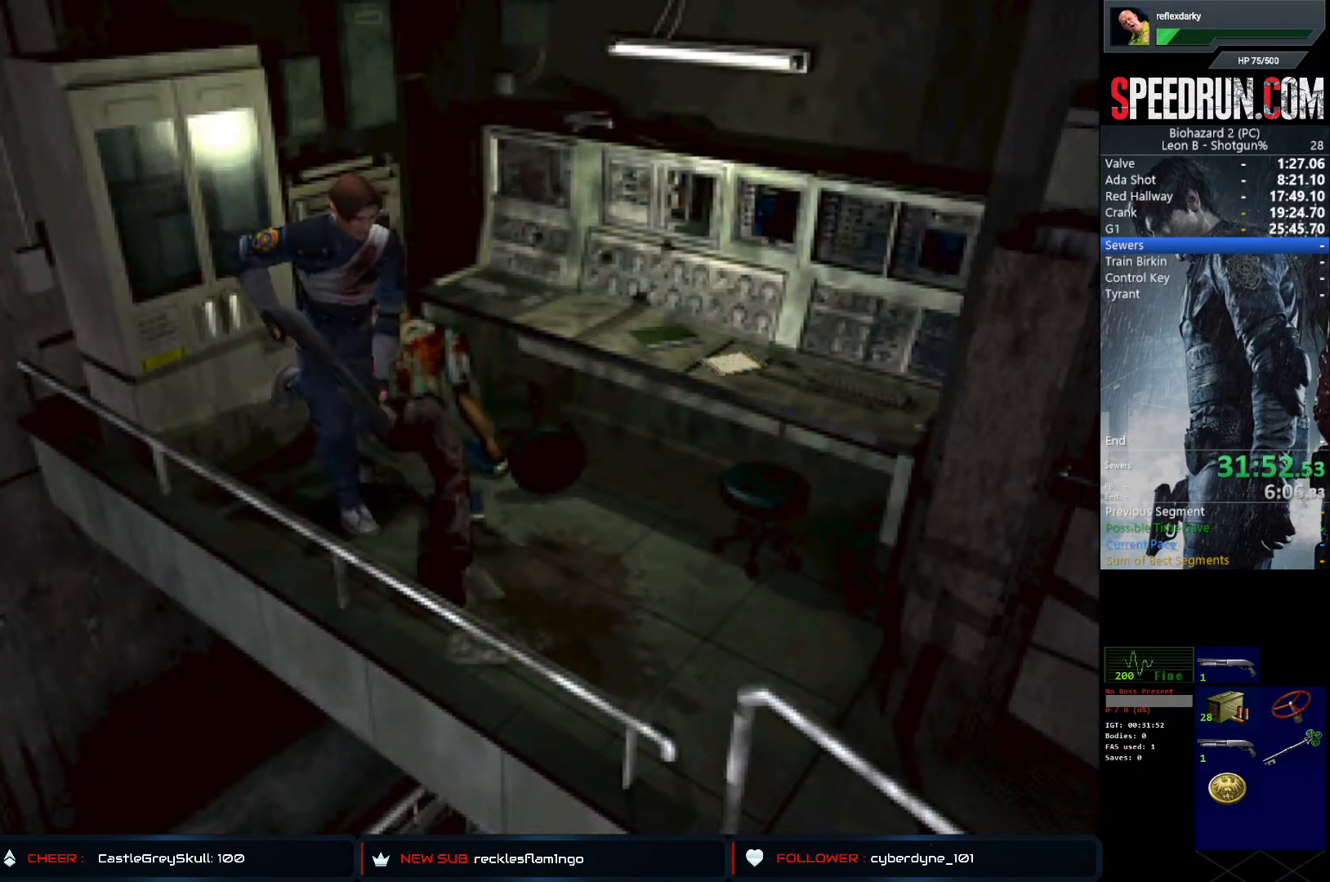
{"buttons": ["SQUARE", "DPAD_UP", "DPAD_LEFT"], "left_stick": "center", "right_stick": "center", "events": [[83, "DPAD_RIGHT", "up"], [333, "DPAD_LEFT", "down"]]}
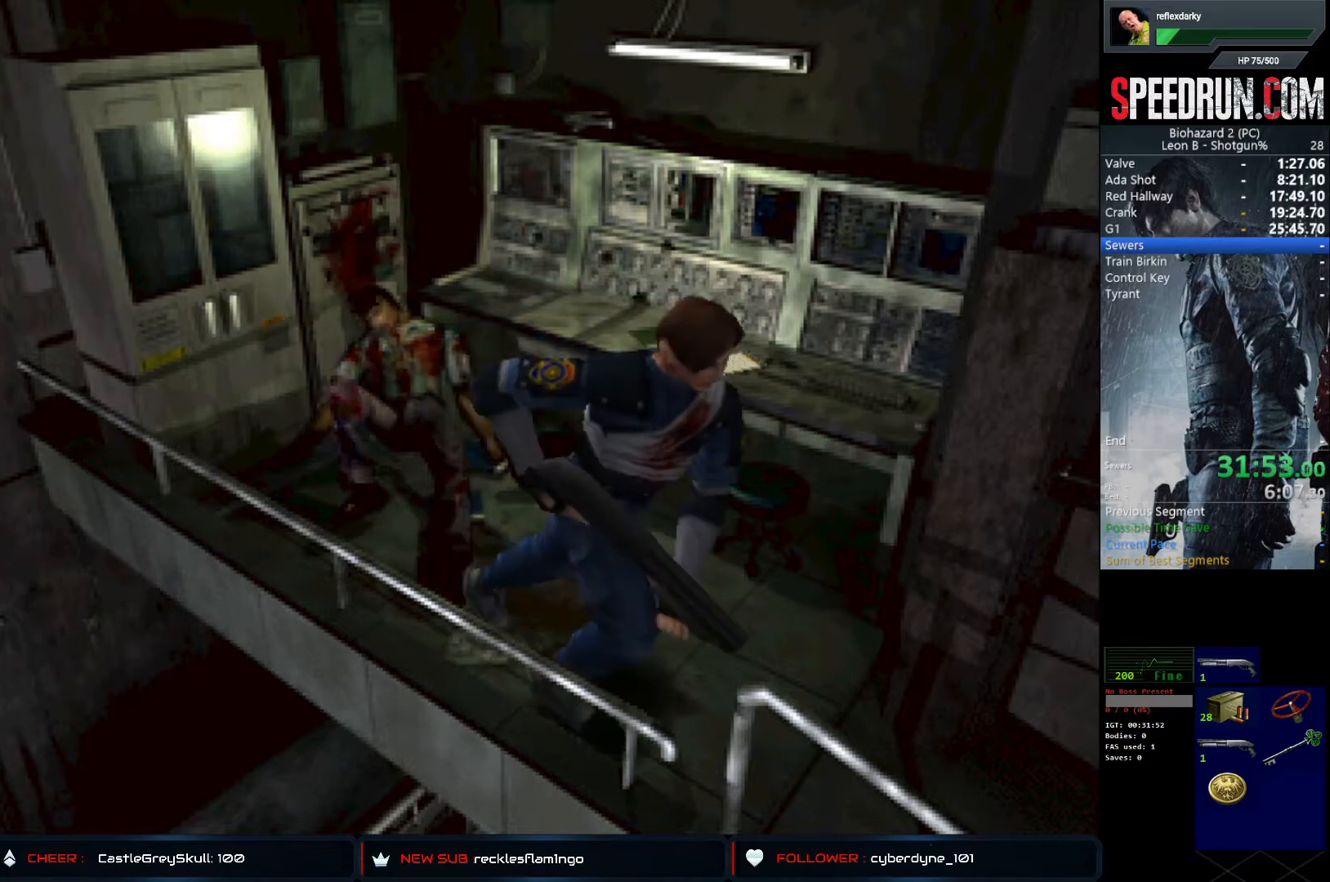
{"buttons": ["SQUARE", "DPAD_UP"], "left_stick": "center", "right_stick": "center", "events": [[67, "DPAD_LEFT", "up"]]}
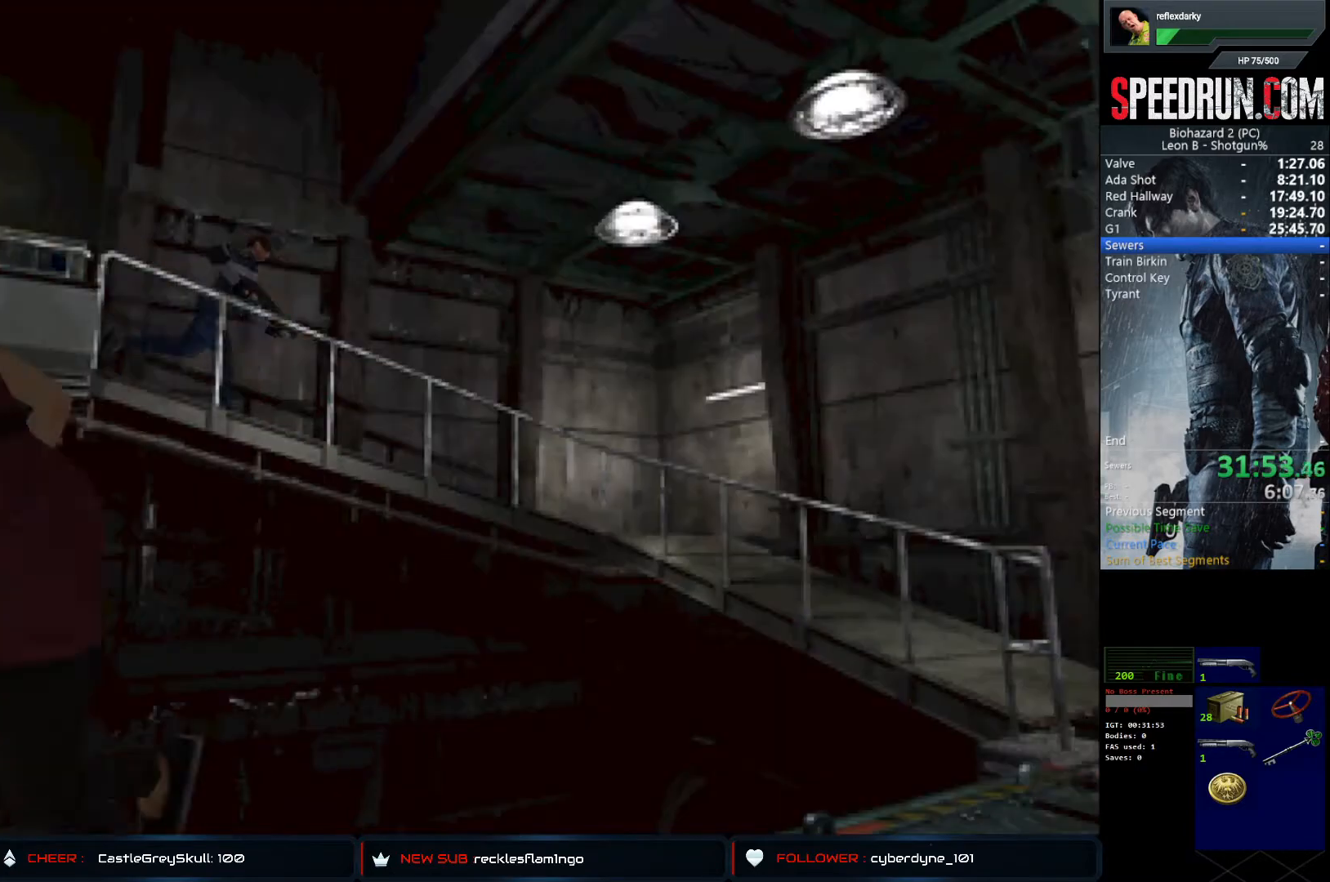
{"buttons": ["SQUARE", "DPAD_UP"], "left_stick": "center", "right_stick": "center", "events": []}
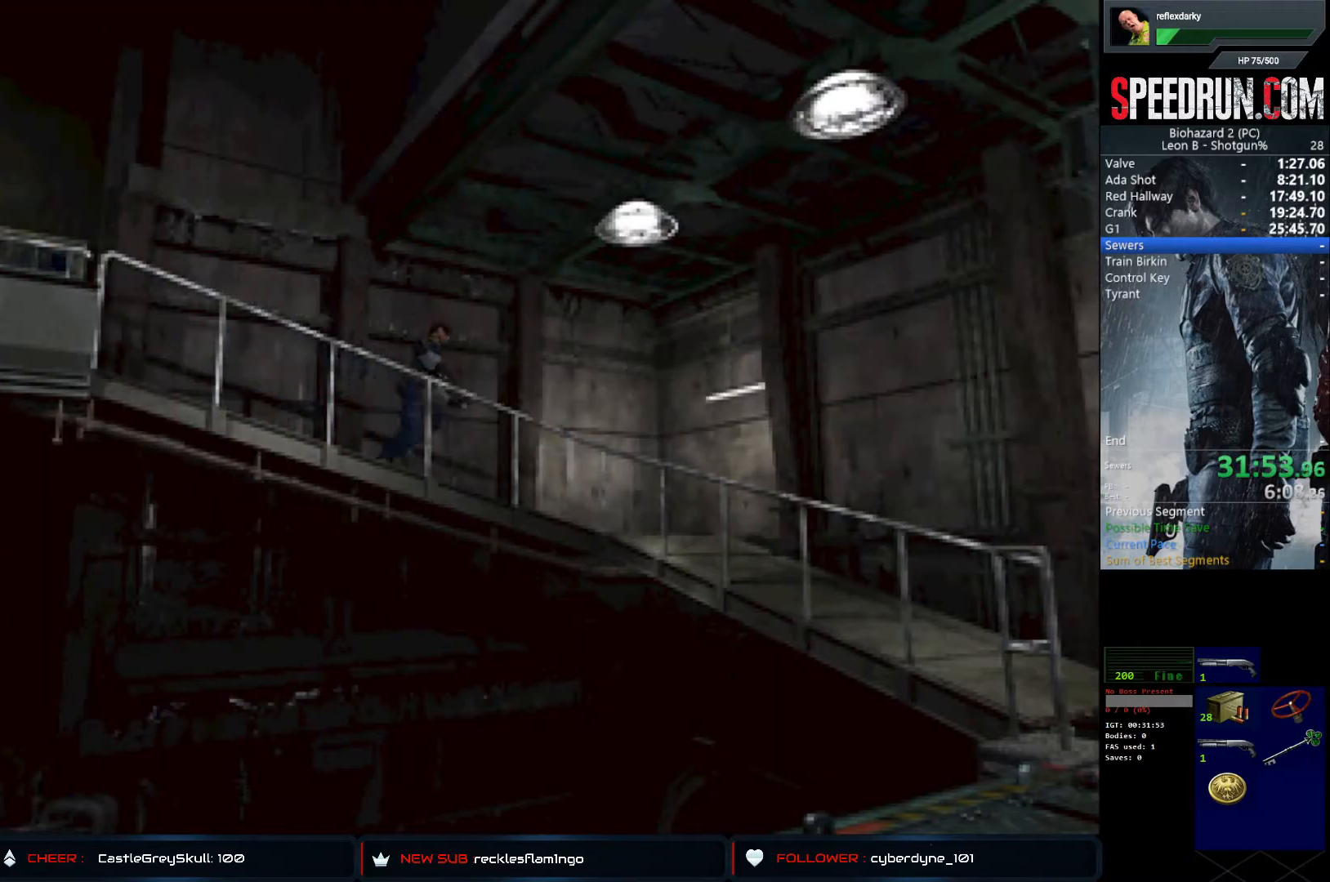
{"buttons": ["SQUARE", "DPAD_UP", "DPAD_RIGHT"], "left_stick": "center", "right_stick": "center", "events": [[450, "DPAD_RIGHT", "down"]]}
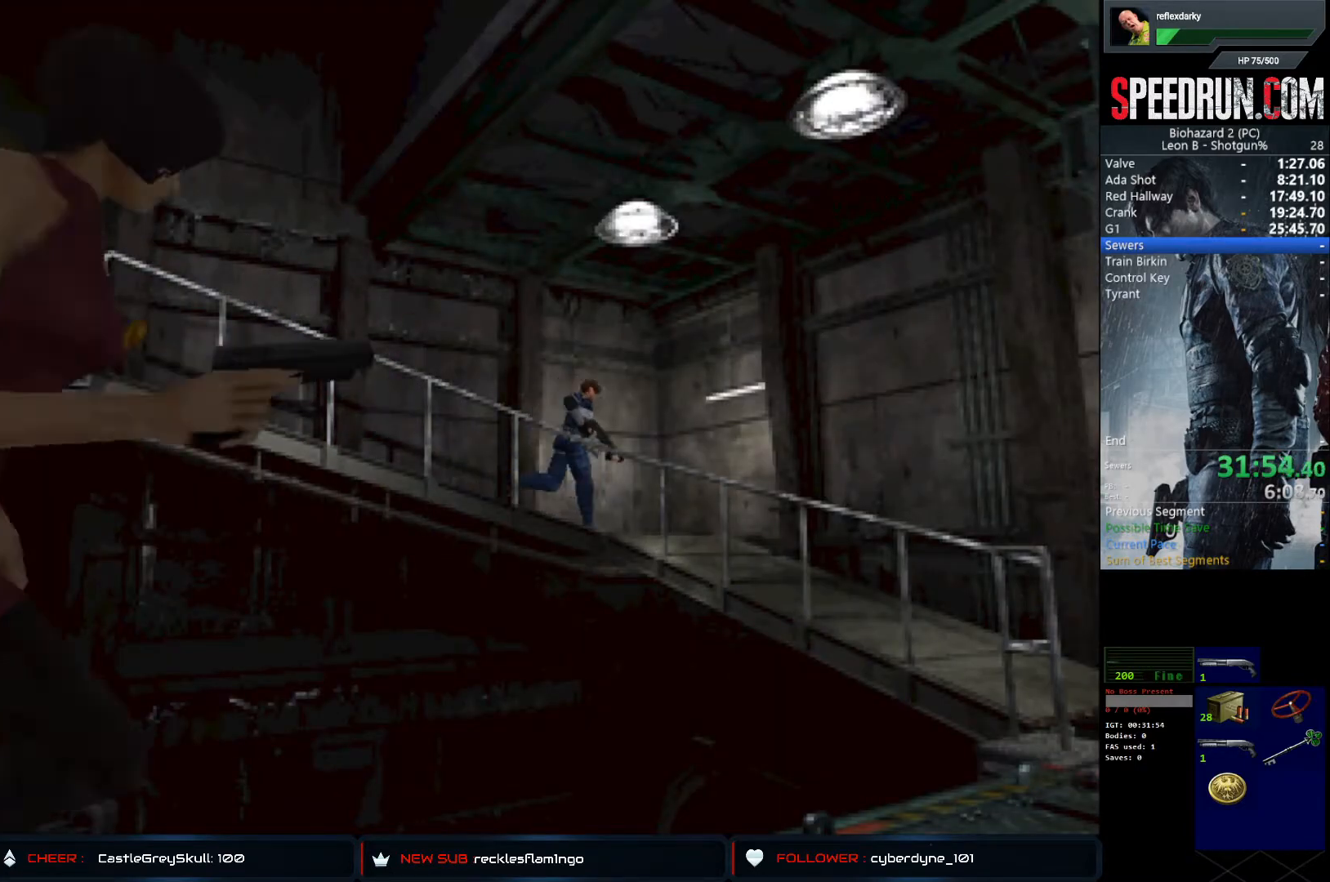
{"buttons": ["SQUARE", "DPAD_UP"], "left_stick": "center", "right_stick": "center", "events": [[450, "DPAD_RIGHT", "up"]]}
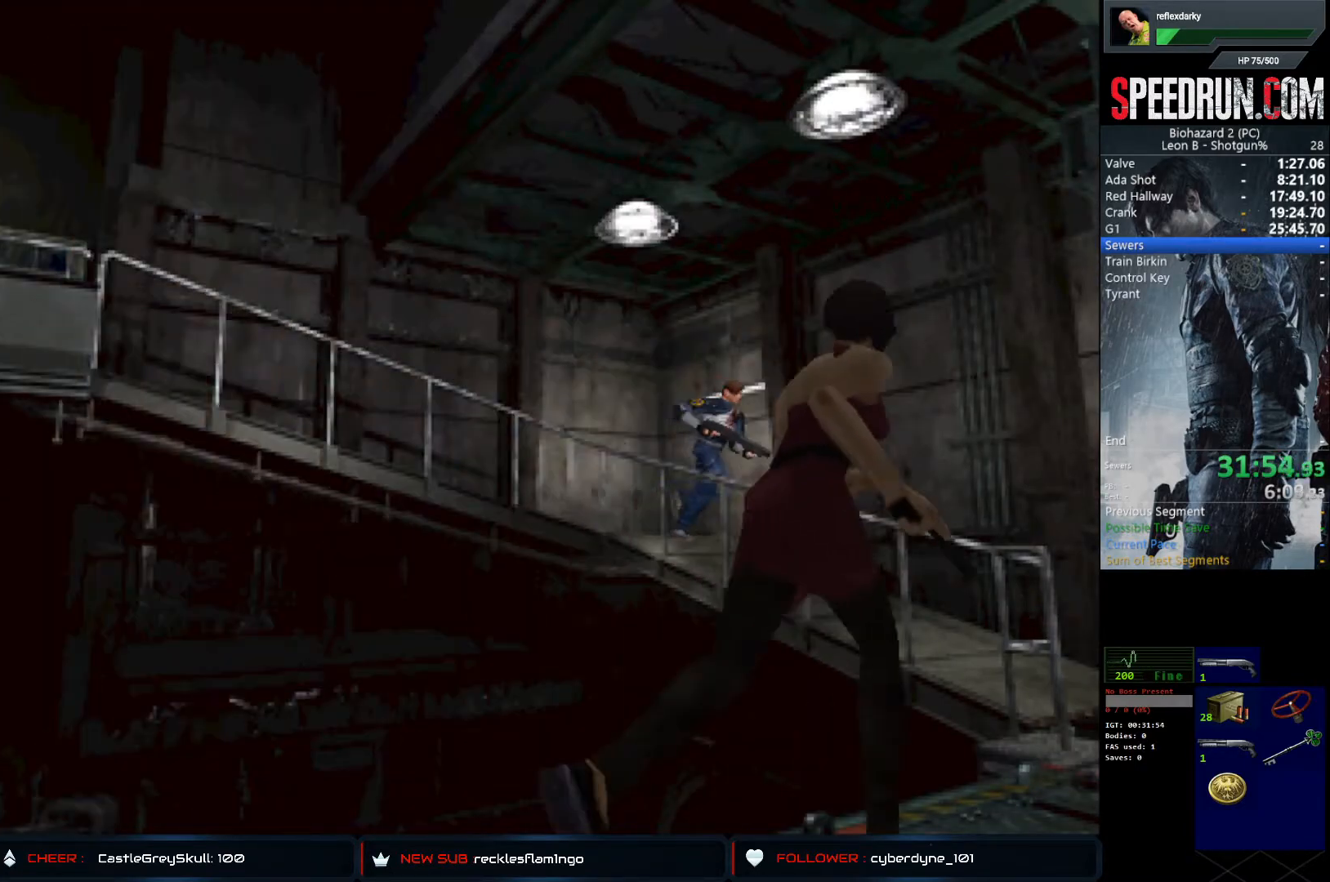
{"buttons": ["SQUARE", "DPAD_UP"], "left_stick": "center", "right_stick": "center", "events": []}
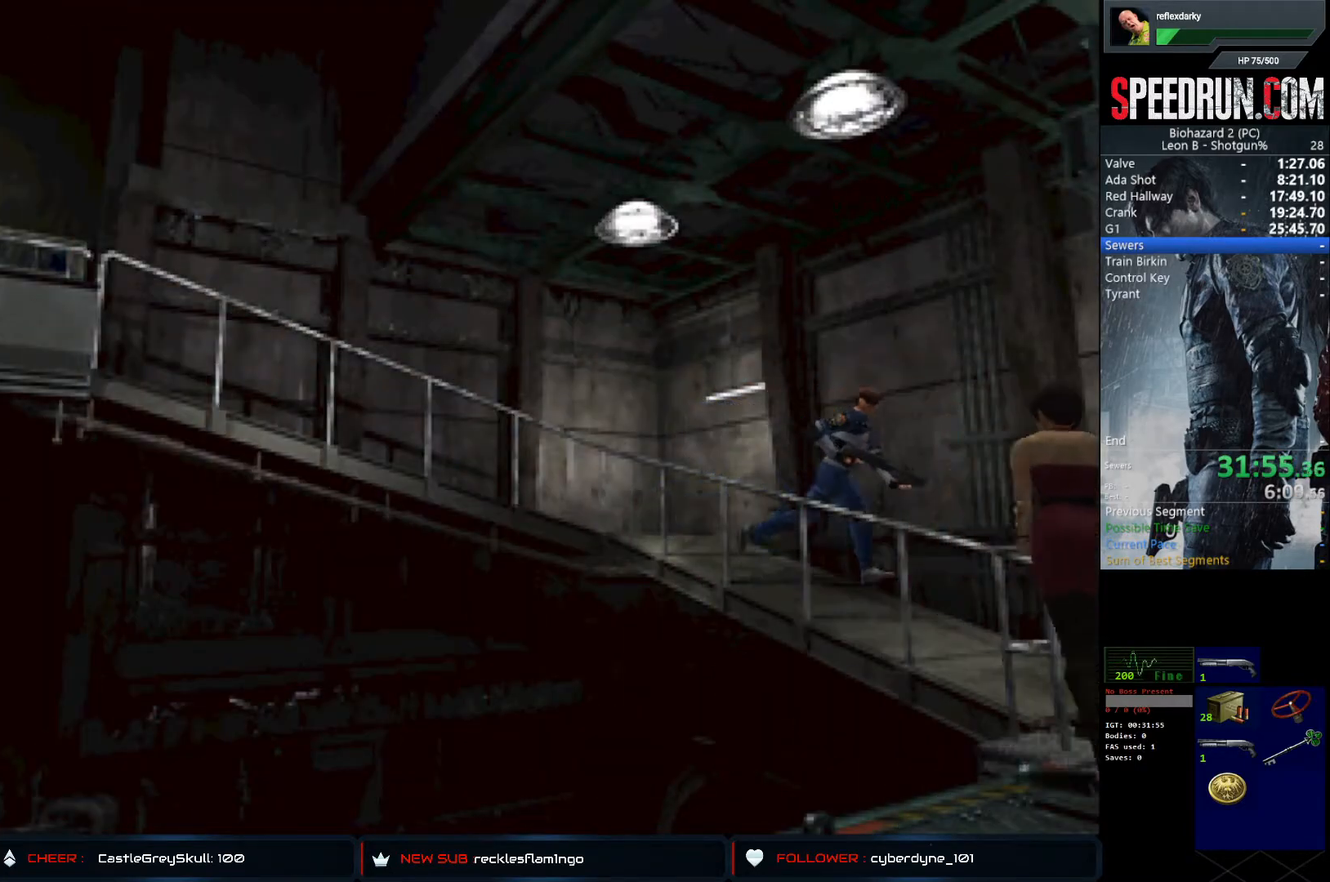
{"buttons": ["SQUARE", "DPAD_UP"], "left_stick": "center", "right_stick": "center", "events": []}
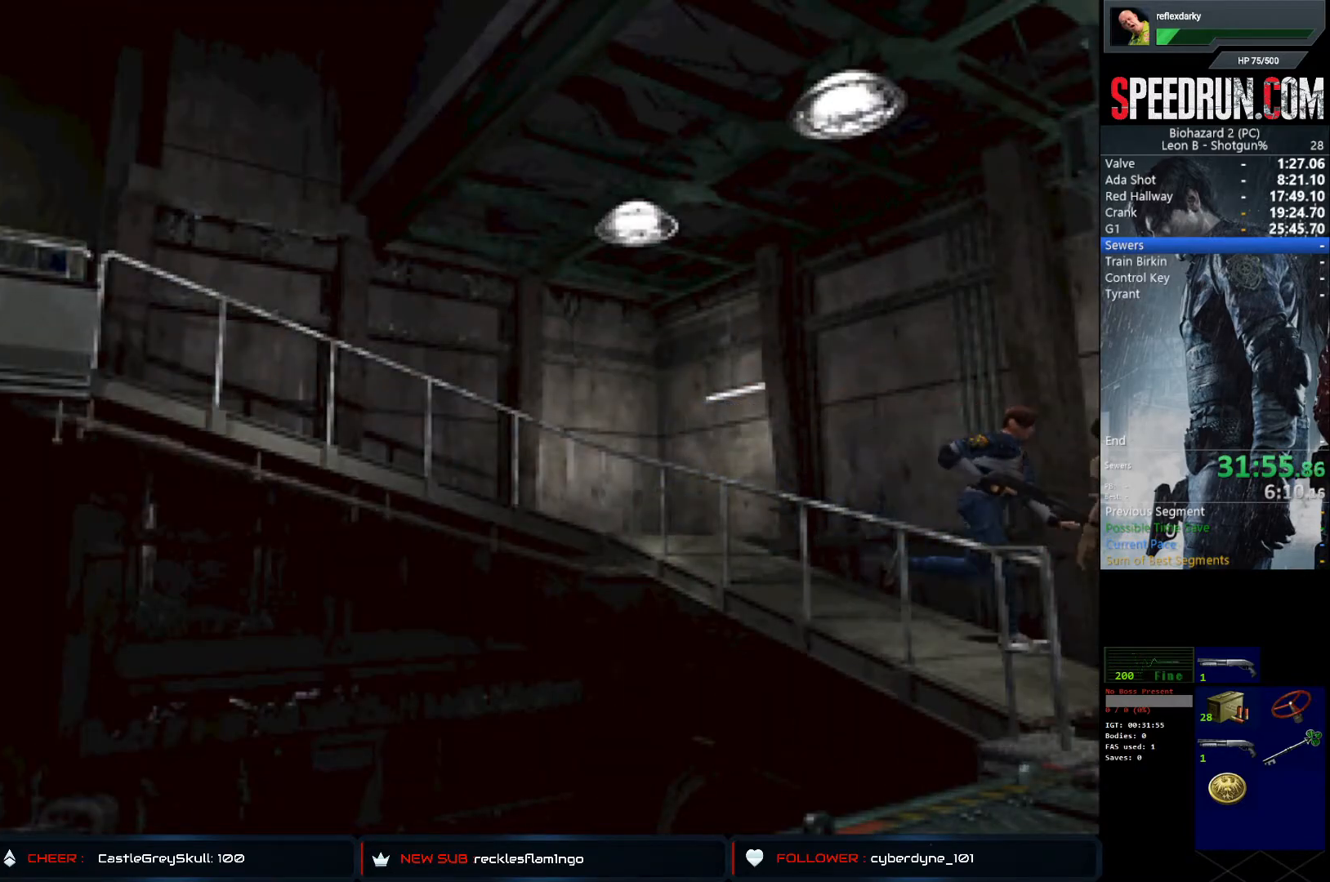
{"buttons": ["SQUARE", "DPAD_UP"], "left_stick": "center", "right_stick": "center", "events": []}
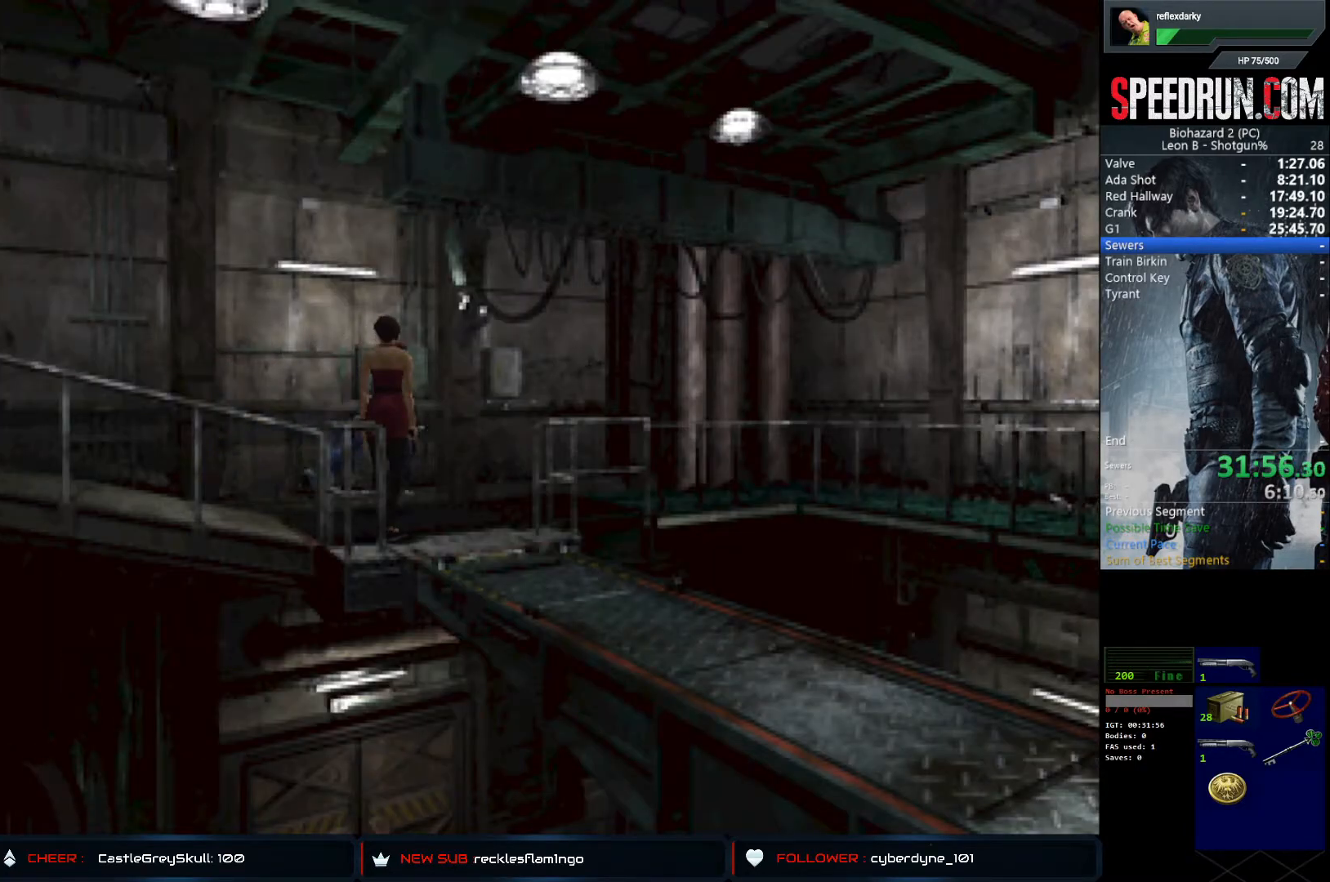
{"buttons": ["SQUARE", "DPAD_UP"], "left_stick": "center", "right_stick": "center", "events": []}
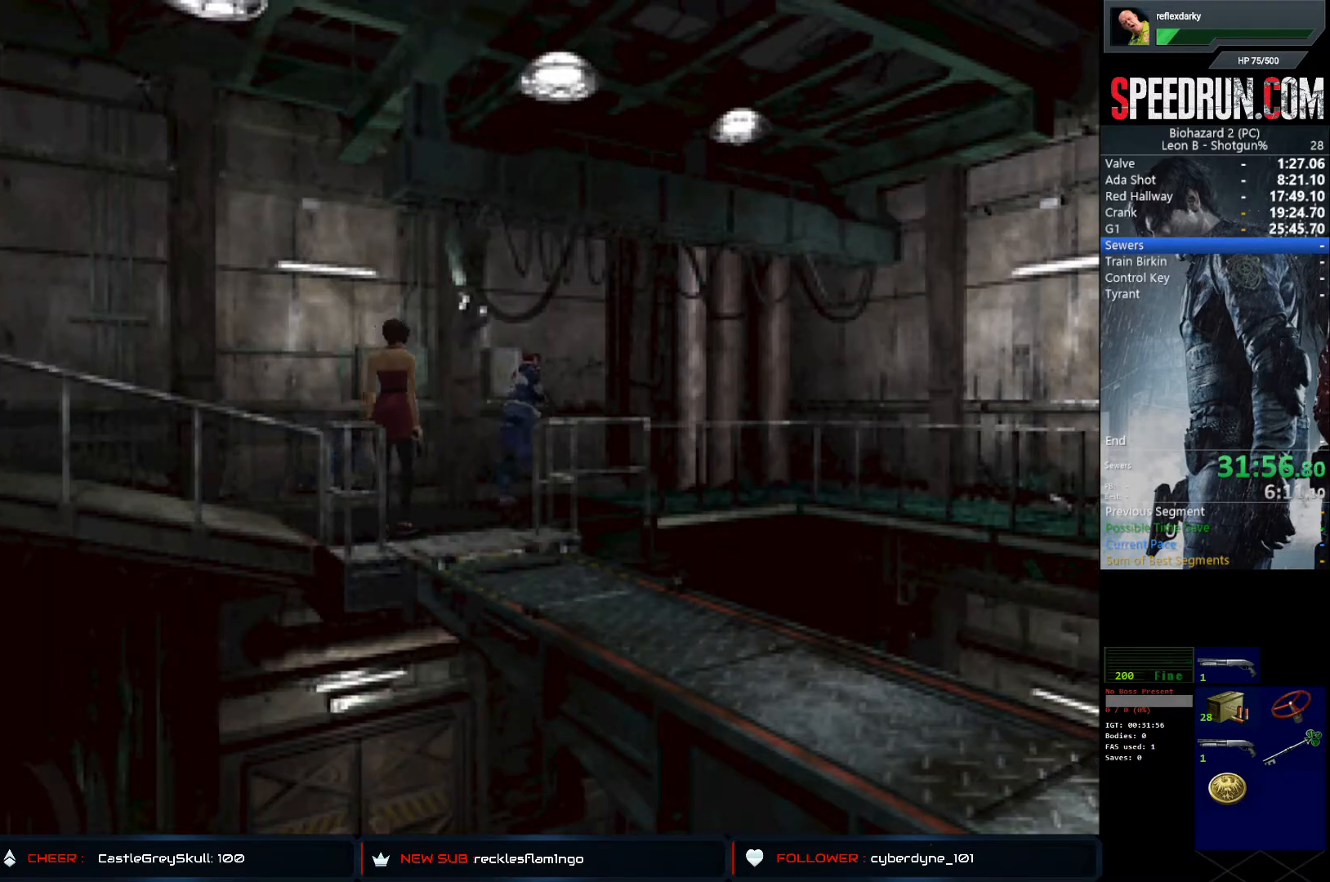
{"buttons": ["SQUARE", "DPAD_UP", "DPAD_RIGHT"], "left_stick": "center", "right_stick": "center", "events": [[367, "DPAD_RIGHT", "down"]]}
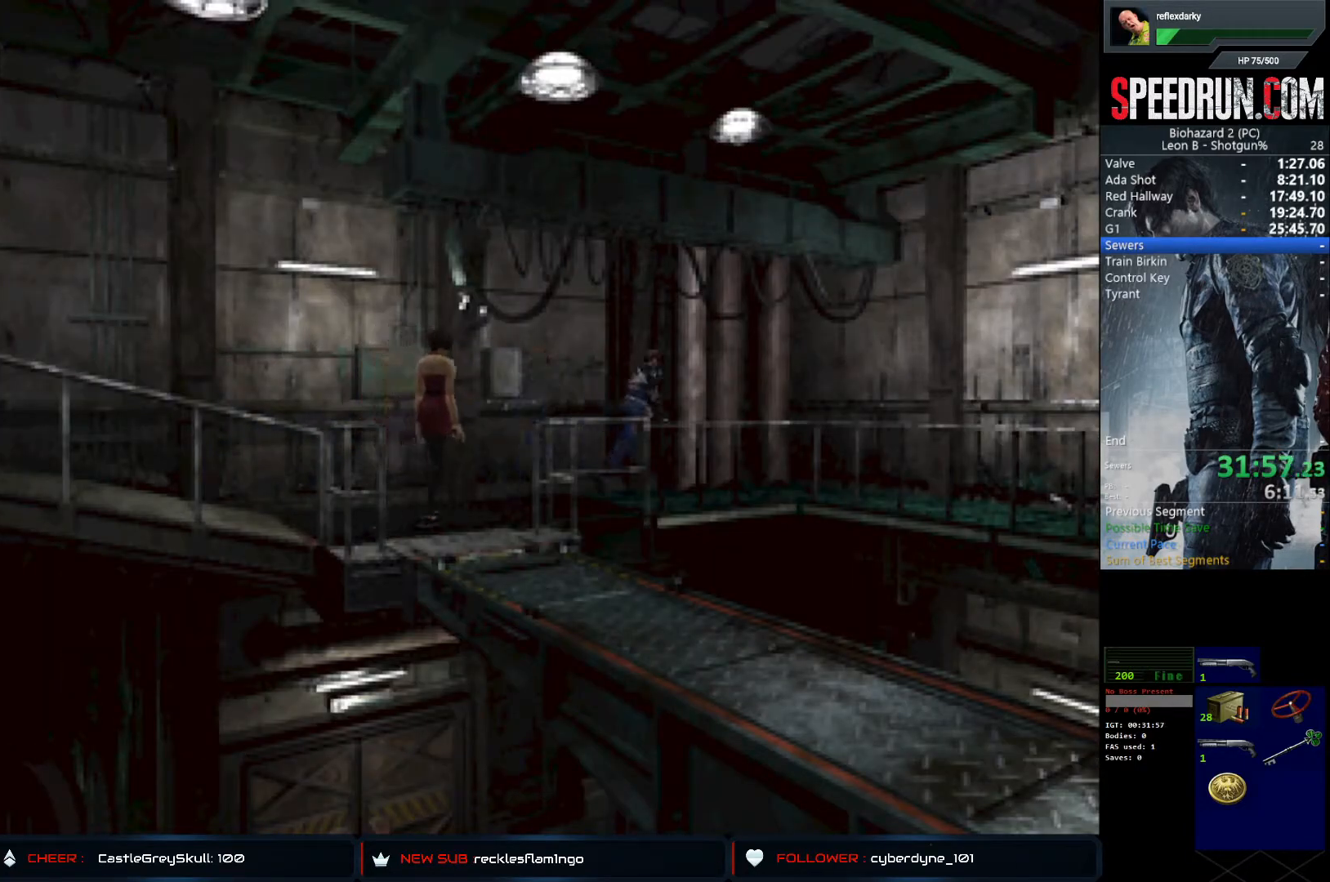
{"buttons": ["SQUARE", "DPAD_UP", "DPAD_RIGHT"], "left_stick": "center", "right_stick": "center", "events": [[33, "DPAD_RIGHT", "up"], [233, "DPAD_RIGHT", "down"]]}
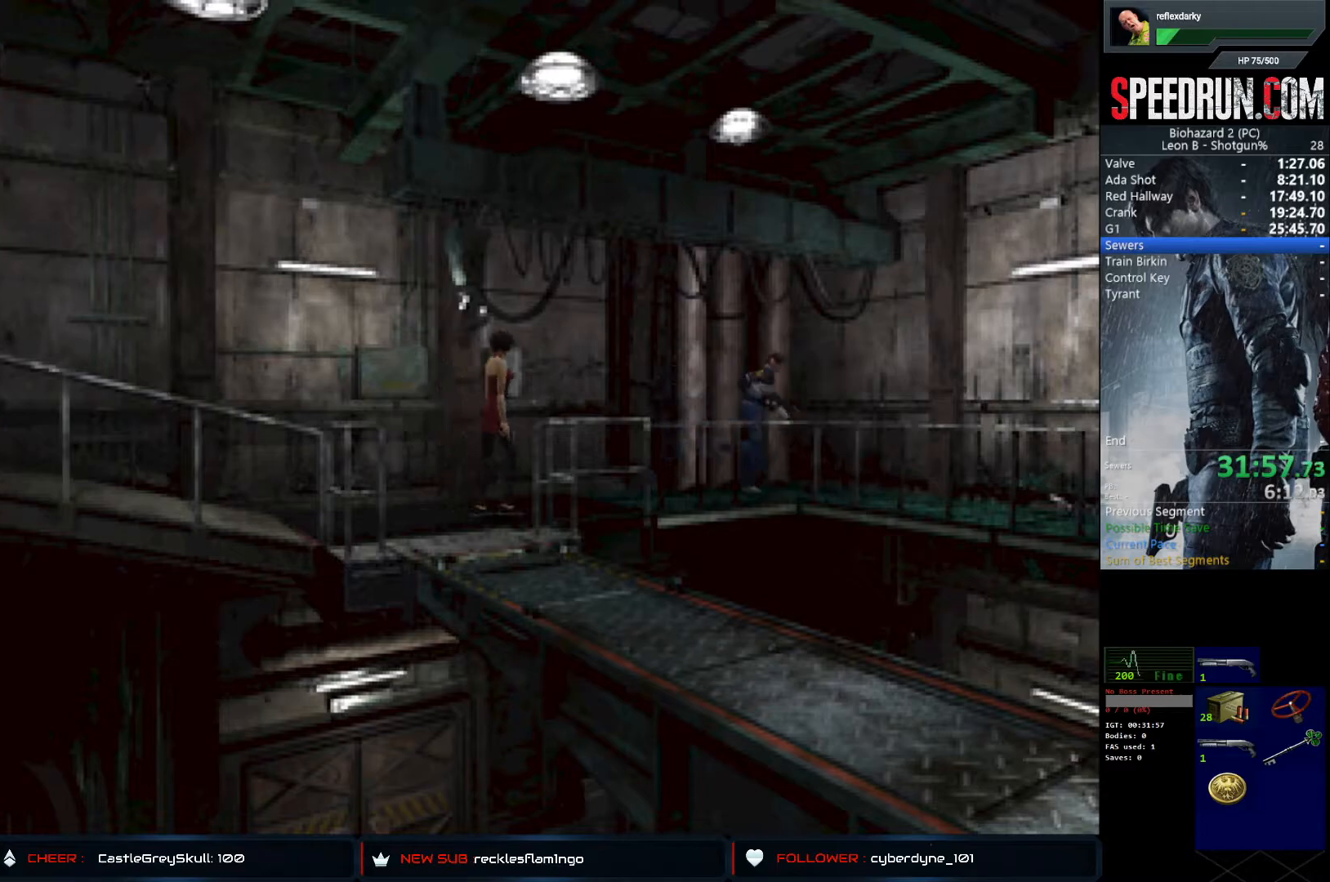
{"buttons": ["SQUARE", "DPAD_UP"], "left_stick": "center", "right_stick": "center", "events": [[417, "DPAD_RIGHT", "up"]]}
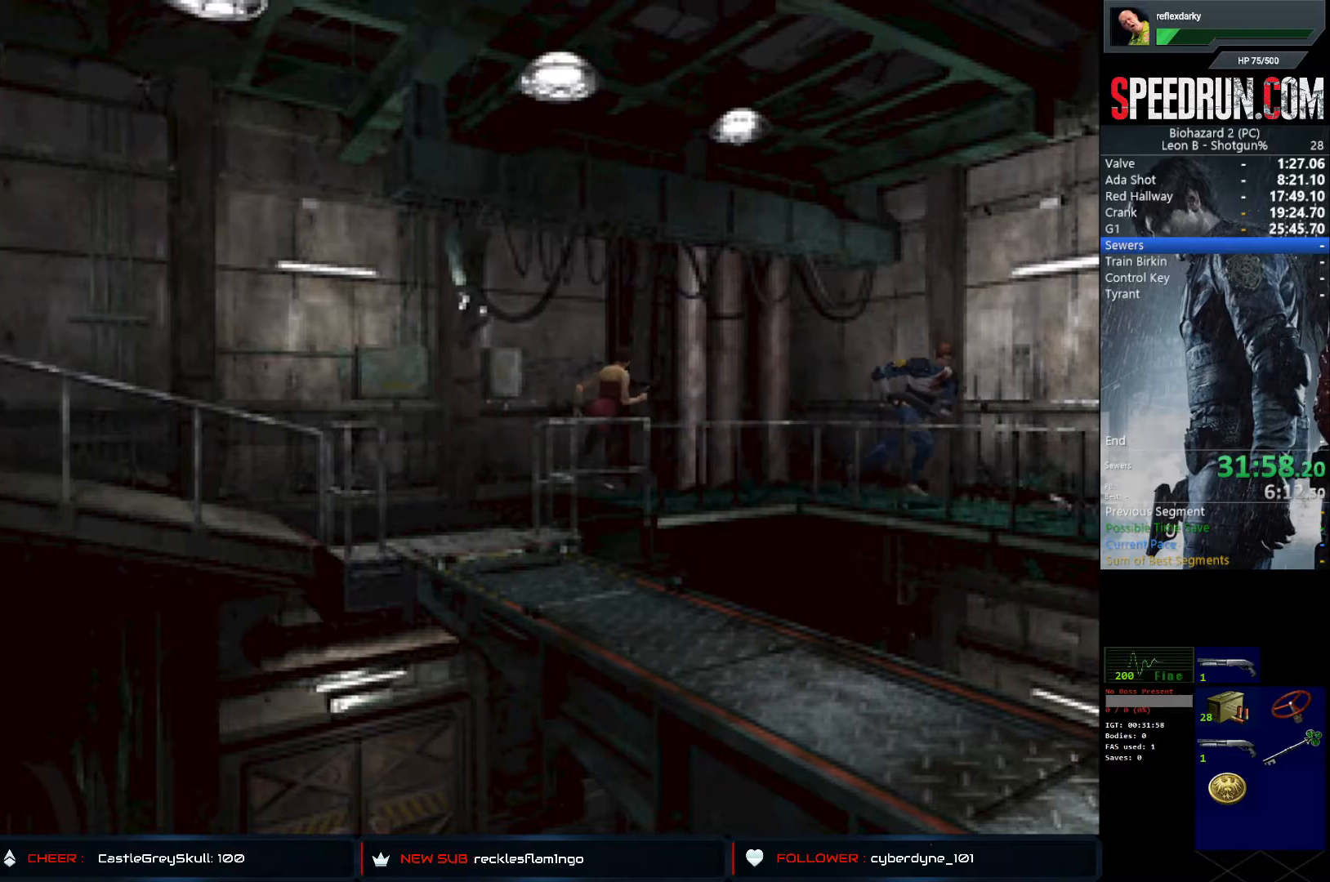
{"buttons": ["SQUARE", "DPAD_UP", "DPAD_LEFT"], "left_stick": "center", "right_stick": "center", "events": [[317, "DPAD_LEFT", "down"]]}
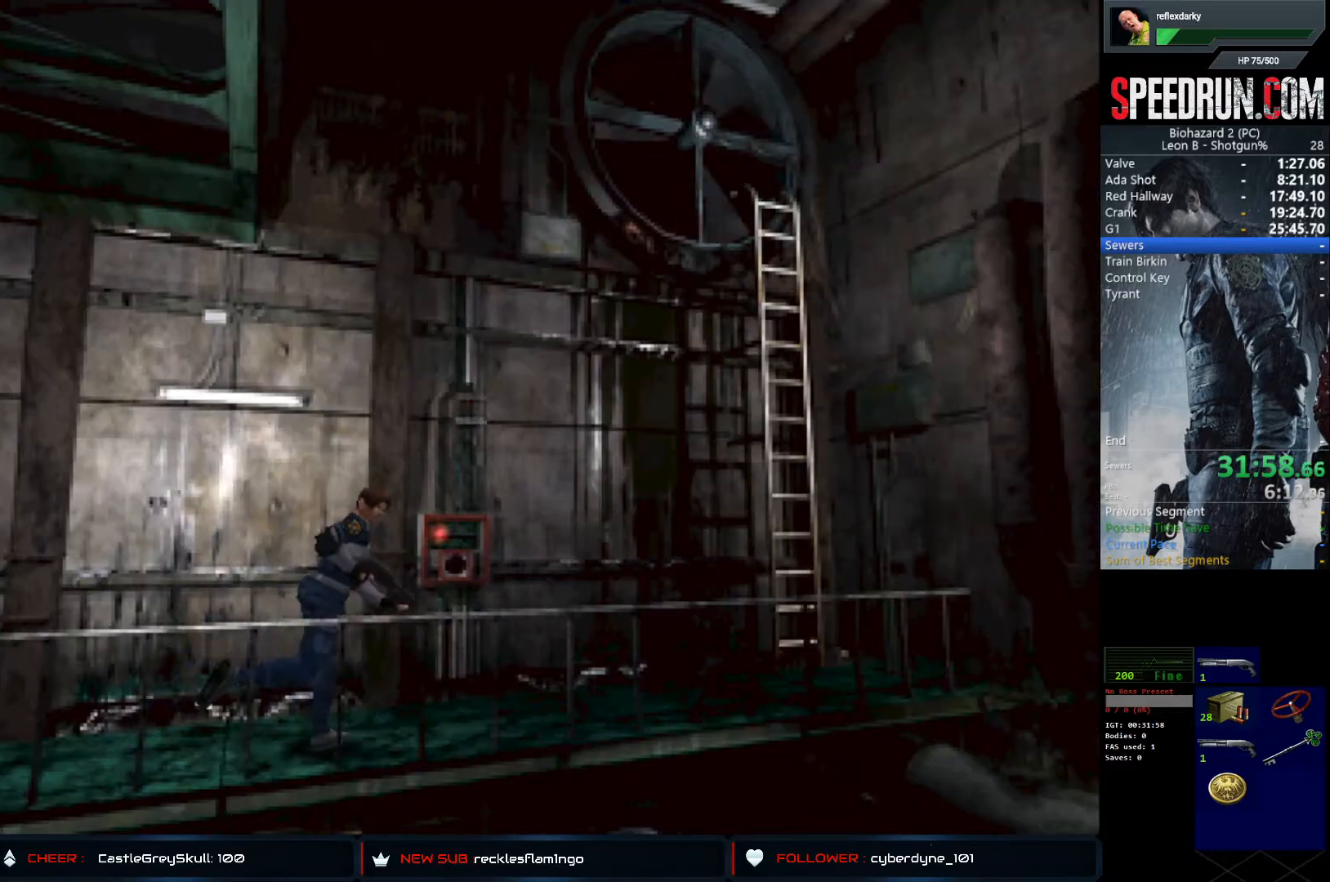
{"buttons": [], "left_stick": "center", "right_stick": "center", "events": [[367, "TRIANGLE", "down"], [400, "SQUARE", "up"], [467, "DPAD_LEFT", "up"], [467, "DPAD_UP", "up"], [500, "TRIANGLE", "up"]]}
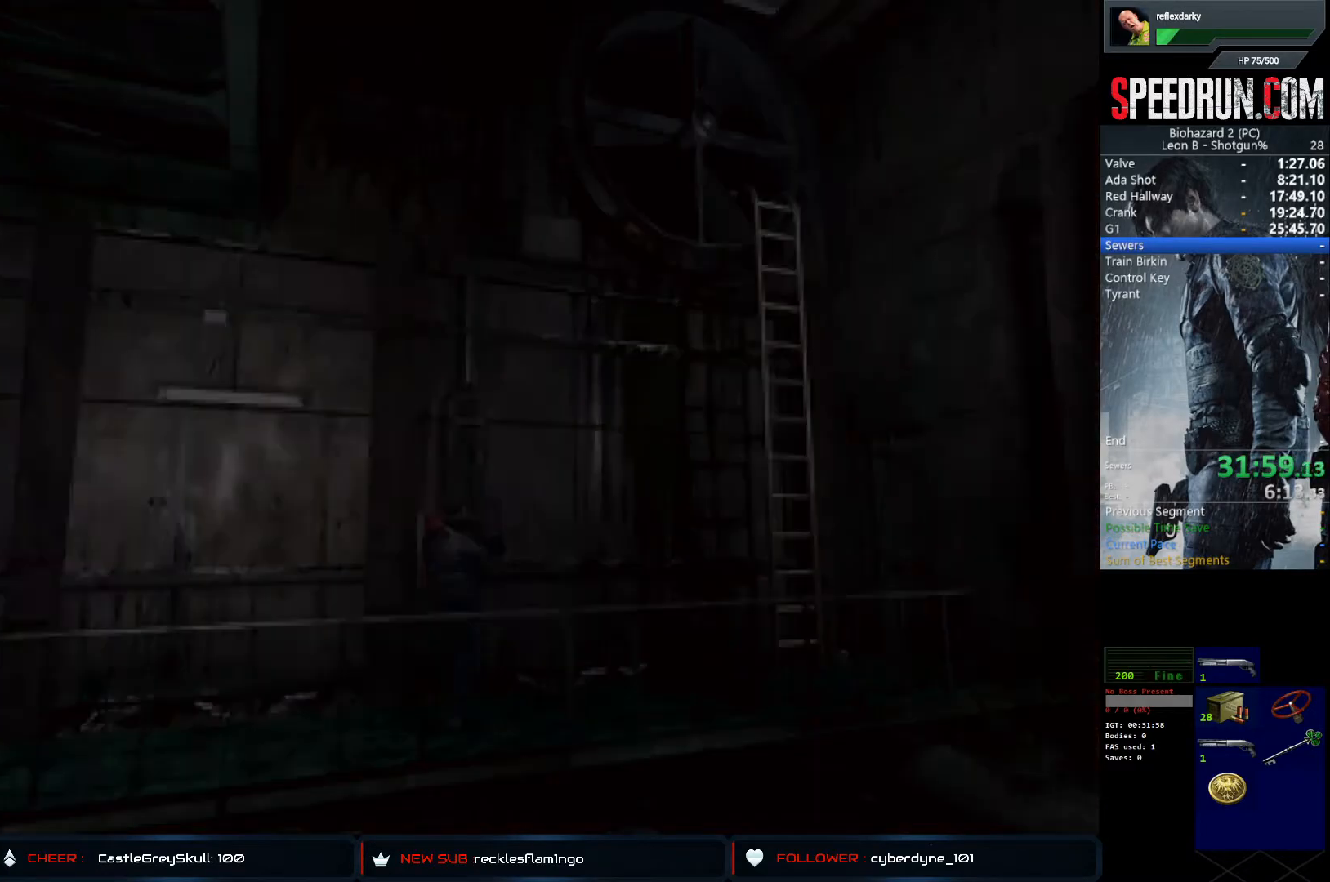
{"buttons": ["CROSS"], "left_stick": "center", "right_stick": "center", "events": [[250, "DPAD_RIGHT", "down"], [267, "CROSS", "down"], [317, "DPAD_RIGHT", "up"]]}
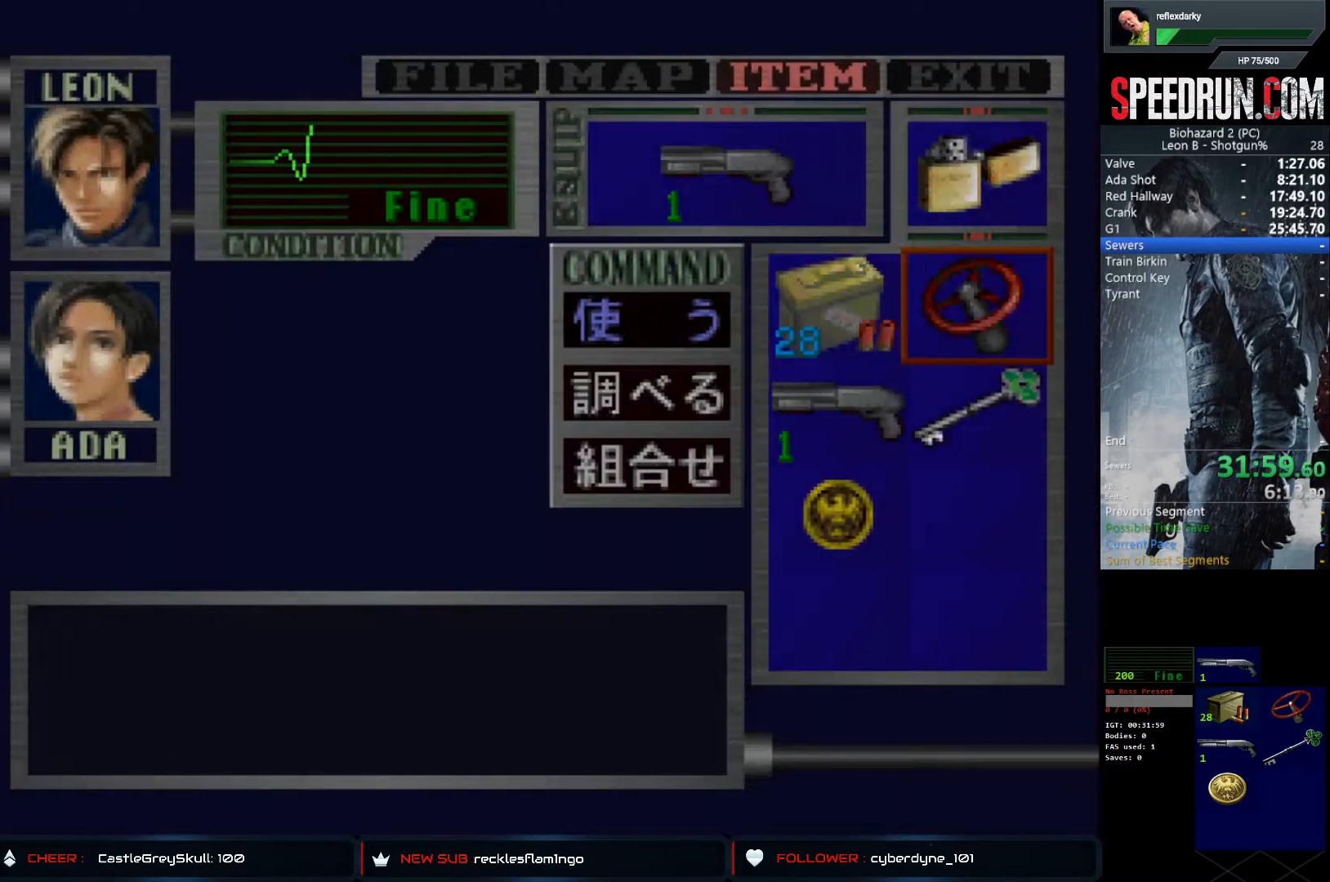
{"buttons": ["CROSS"], "left_stick": "center", "right_stick": "center", "events": [[133, "CROSS", "up"], [200, "CROSS", "down"], [317, "CROSS", "up"], [400, "CROSS", "down"]]}
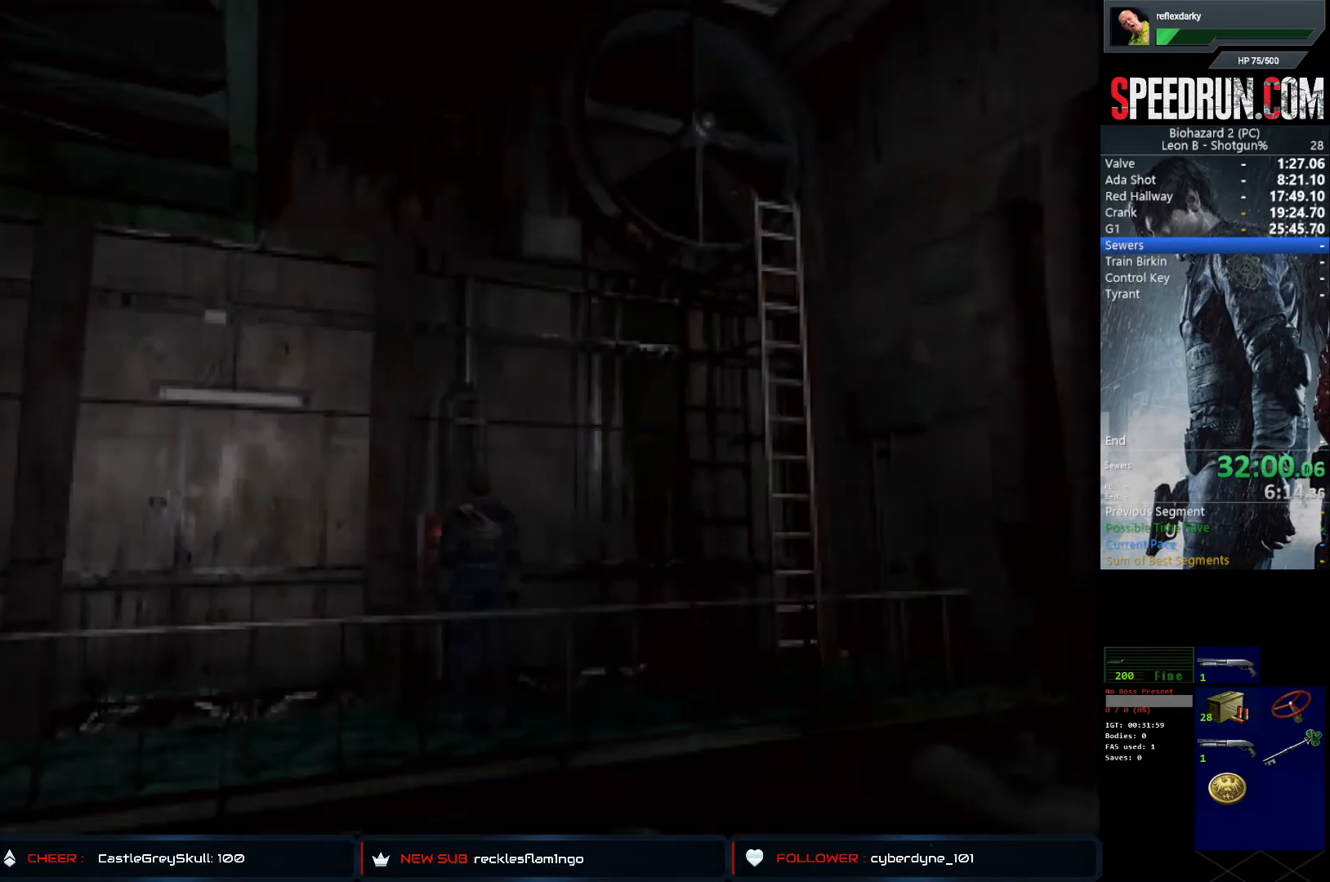
{"buttons": ["CROSS"], "left_stick": "center", "right_stick": "center", "events": [[17, "CROSS", "up"], [117, "CROSS", "down"], [217, "CROSS", "up"], [250, "CROSS", "down"], [383, "CROSS", "up"], [417, "CROSS", "down"]]}
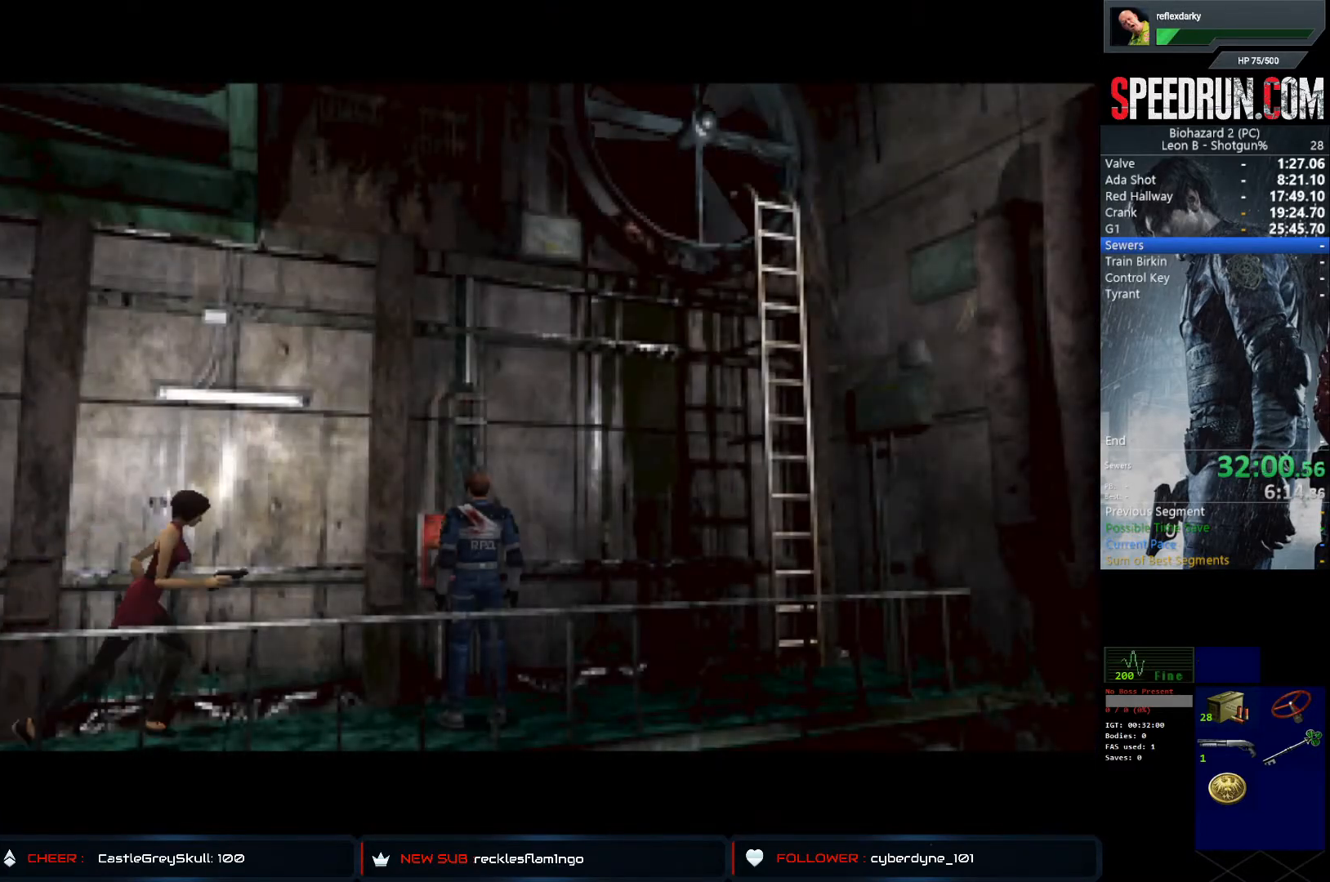
{"buttons": [], "left_stick": "center", "right_stick": "center", "events": [[67, "CROSS", "up"], [133, "CROSS", "down"], [200, "CROSS", "up"], [250, "CROSS", "down"], [283, "CROSS", "up"], [333, "CROSS", "down"], [483, "CROSS", "up"]]}